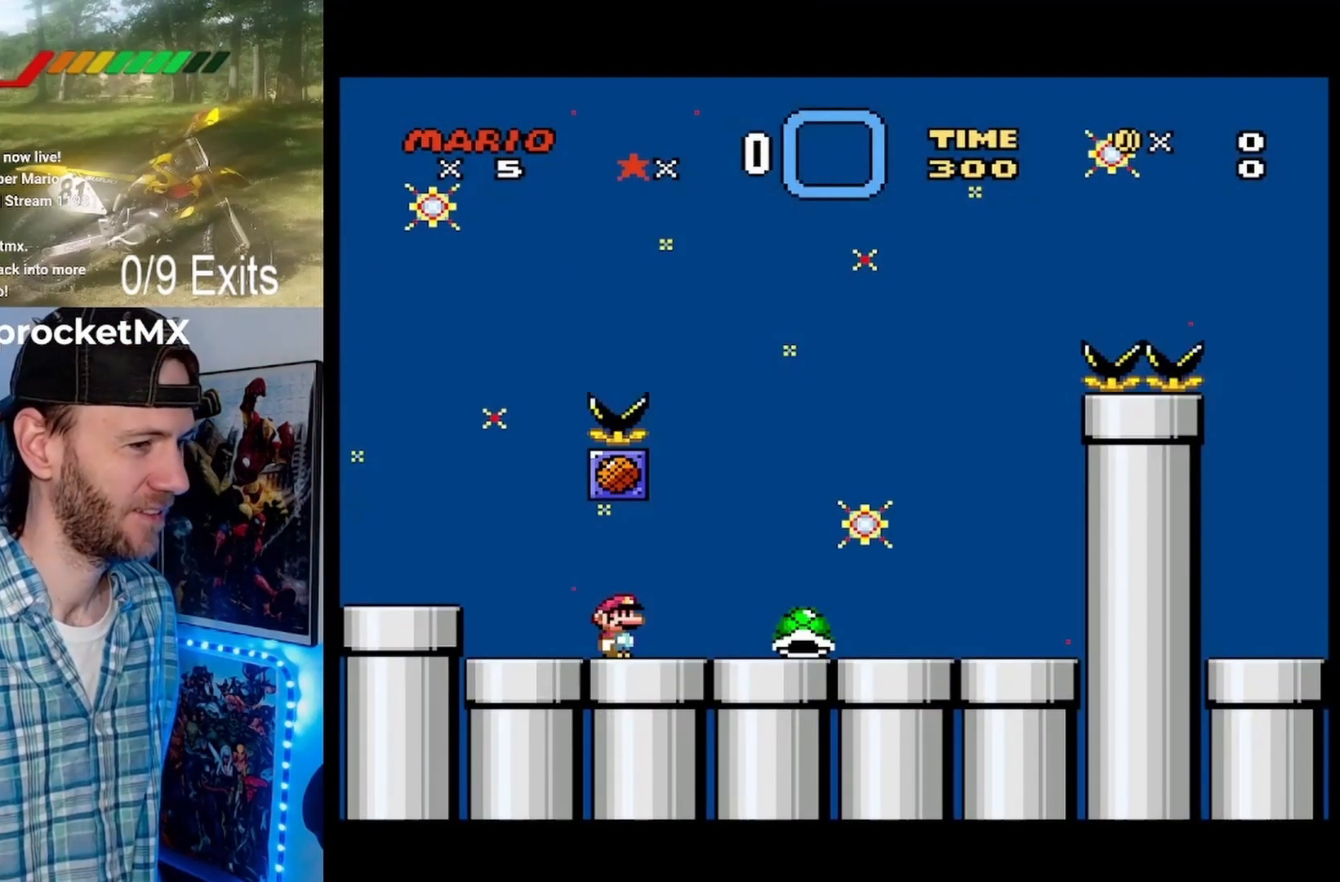
Gameplay with a controller (Nintendo layout); each line is a JSON object with the inputs held at the frame after it. "events" lists button and stick changes between this image and that frame as [ms after this image, input, new state], when the widget could be followed in between. Not read: A DPAD_DOWN L1 L3 R1 R3 SELECT START.
{"buttons": ["B"], "events": [[433, "B", "down"]]}
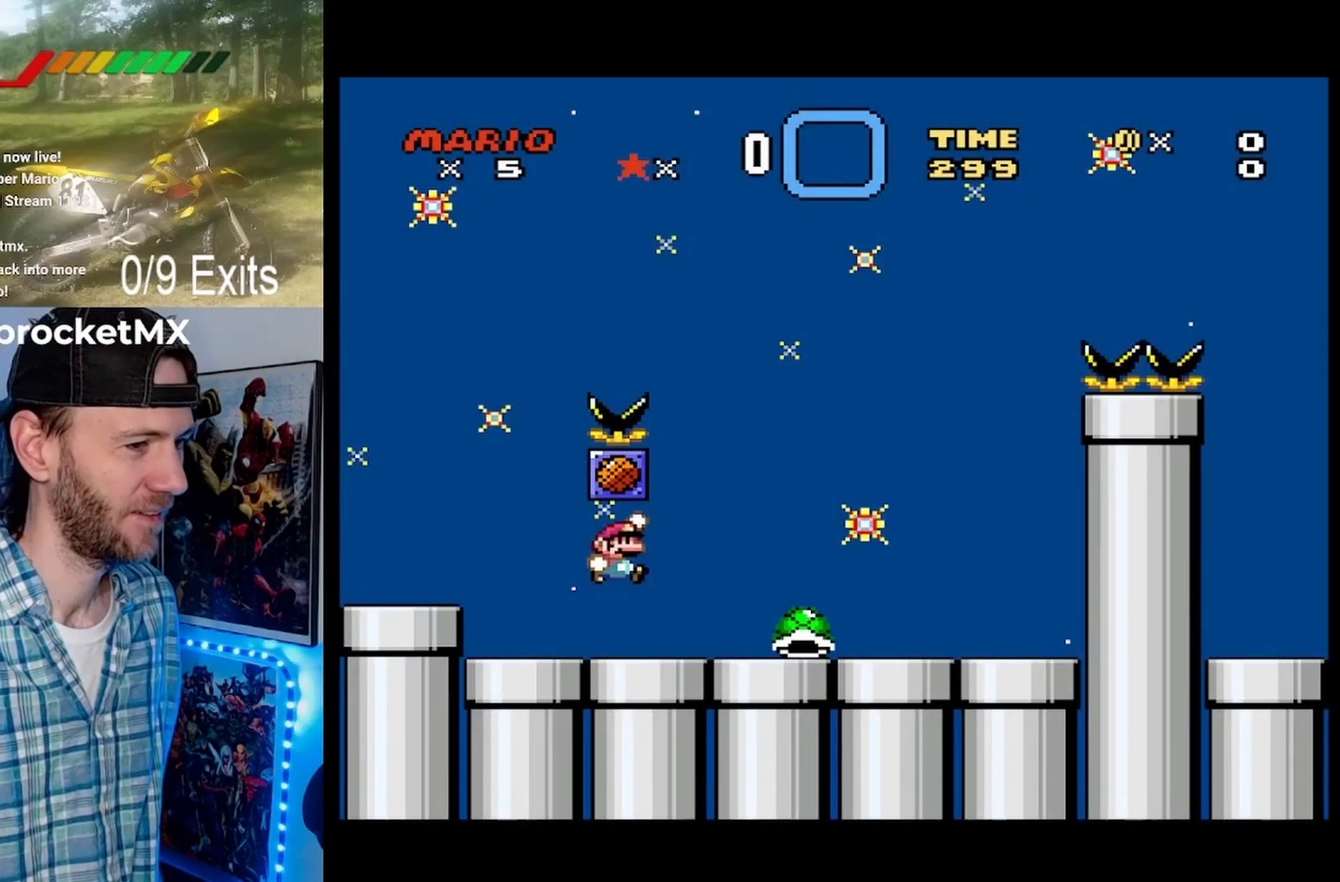
{"buttons": [], "events": [[67, "B", "up"]]}
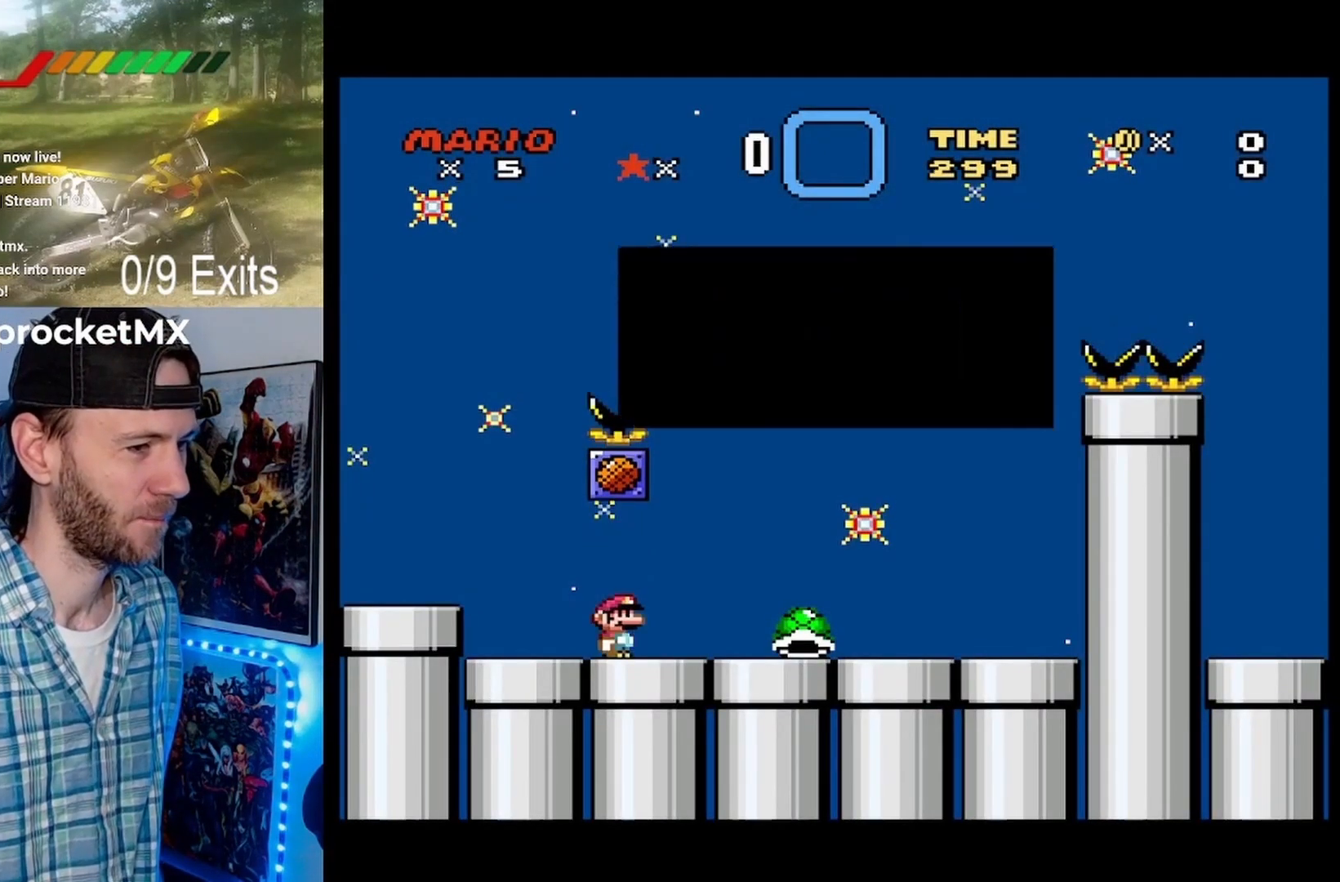
{"buttons": [], "events": []}
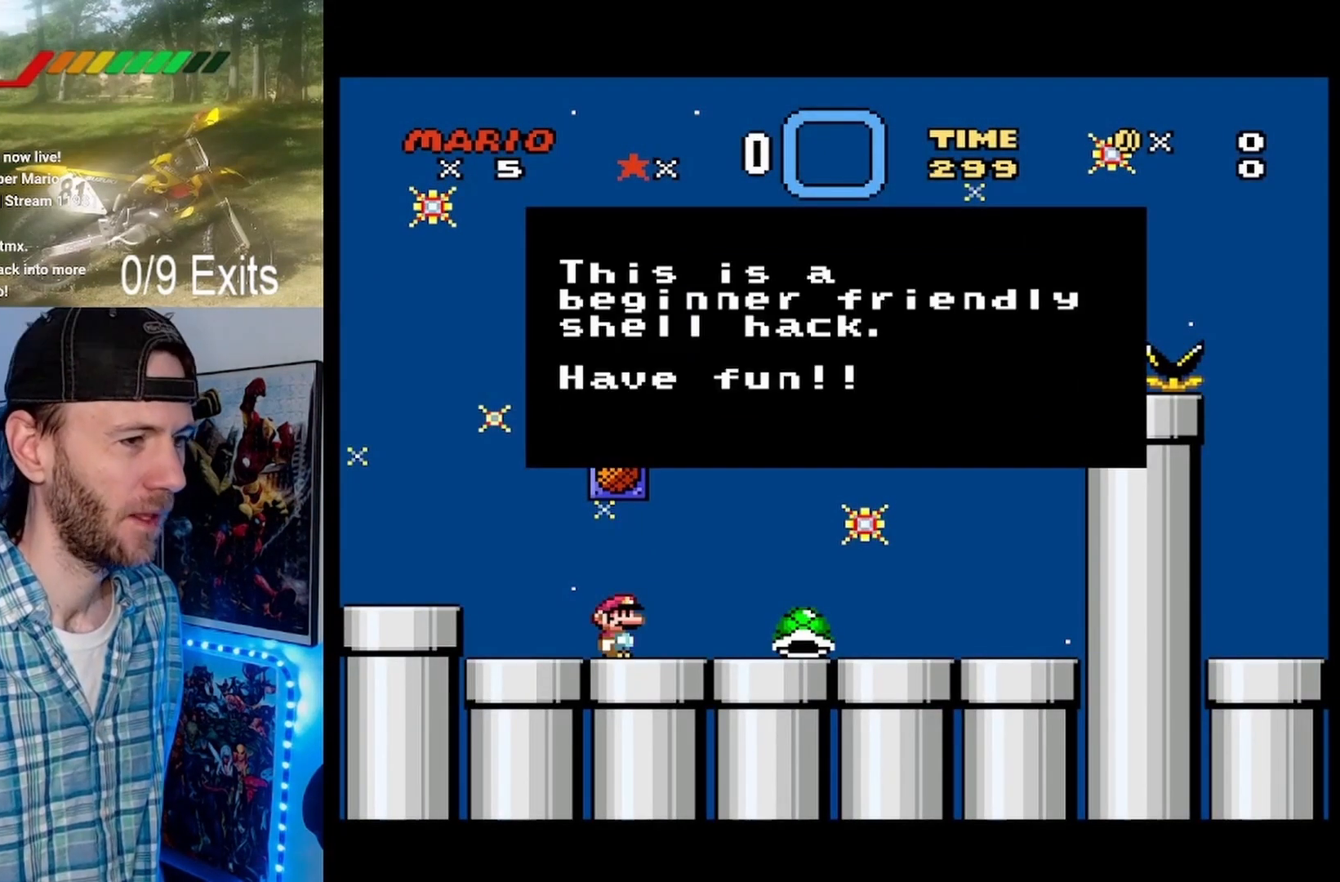
{"buttons": [], "events": []}
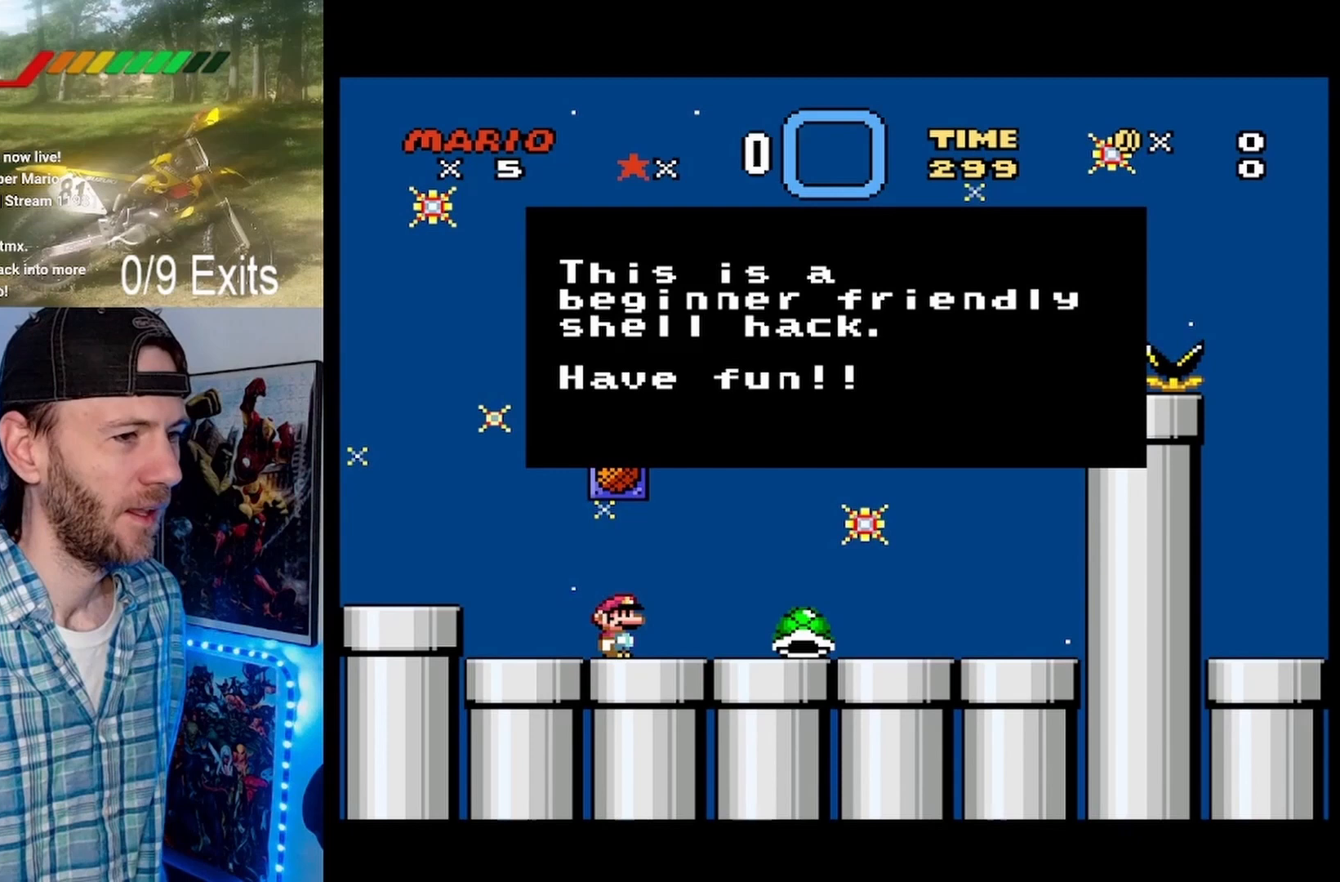
{"buttons": [], "events": []}
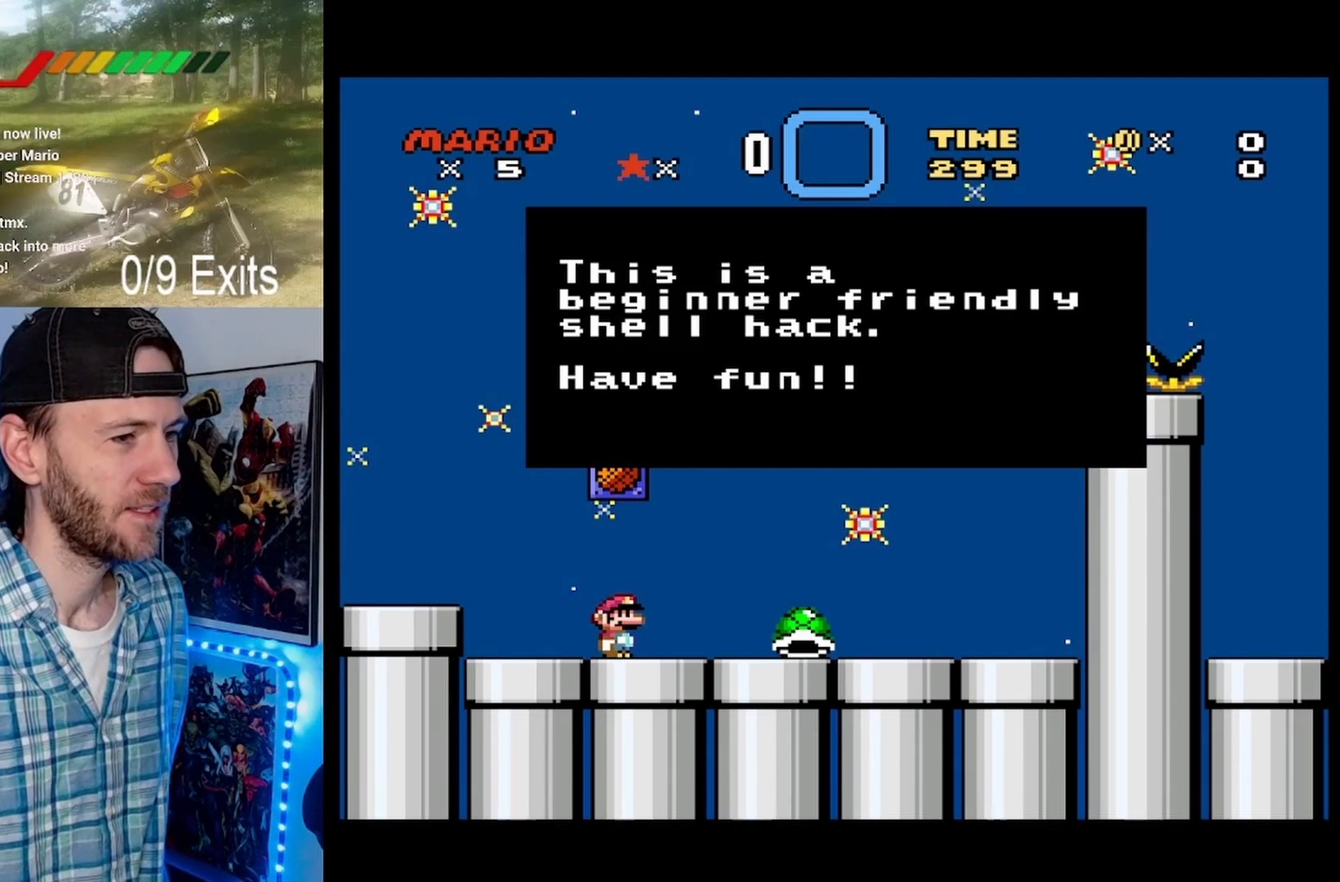
{"buttons": [], "events": []}